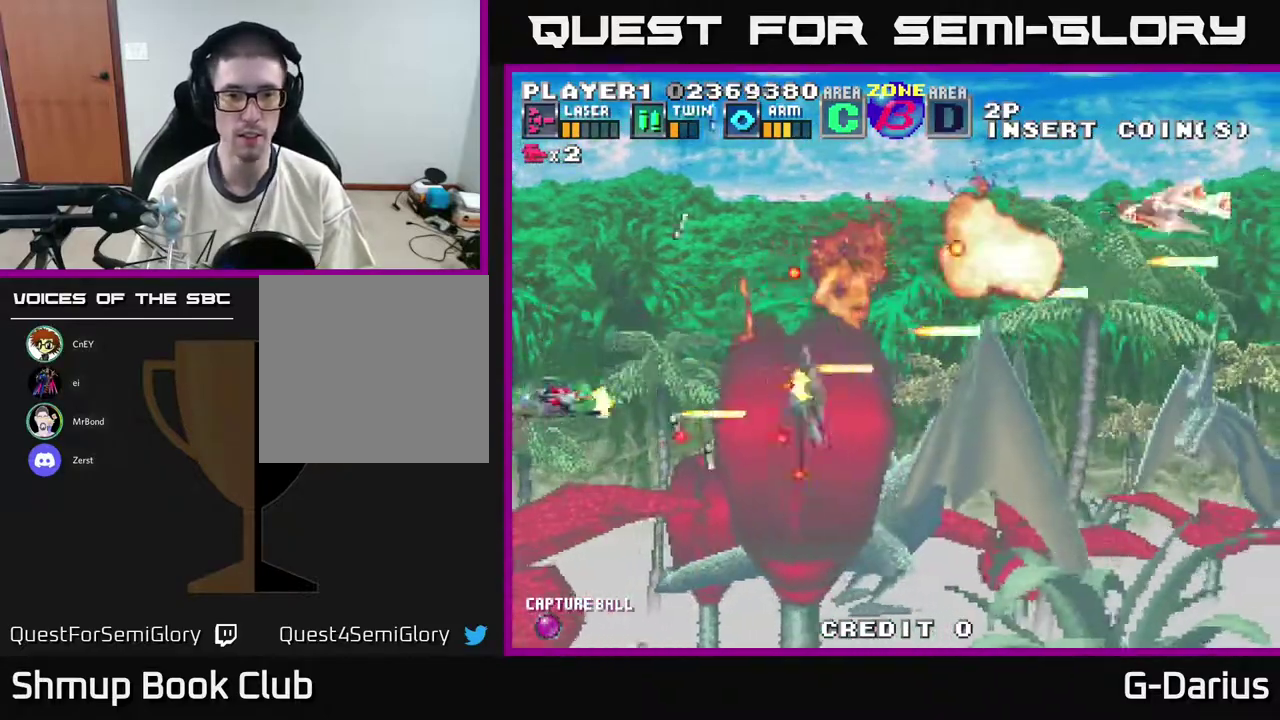
Gameplay with a controller (Xbox layout); each line is a JSON object with the inputs held at the frame after it (dt_ms = milliseconds from this image to that frame). "events" lists button and stick changes between this image and that frame as [ms after this image, input, new state], when the widget could be followed in between. Not read: DPAD_RIGHT L3 R3 left_stick.
{"dt_ms": 400, "buttons": ["A", "DPAD_UP", "DPAD_LEFT"], "right_stick": "center", "events": [[367, "DPAD_LEFT", "down"]]}
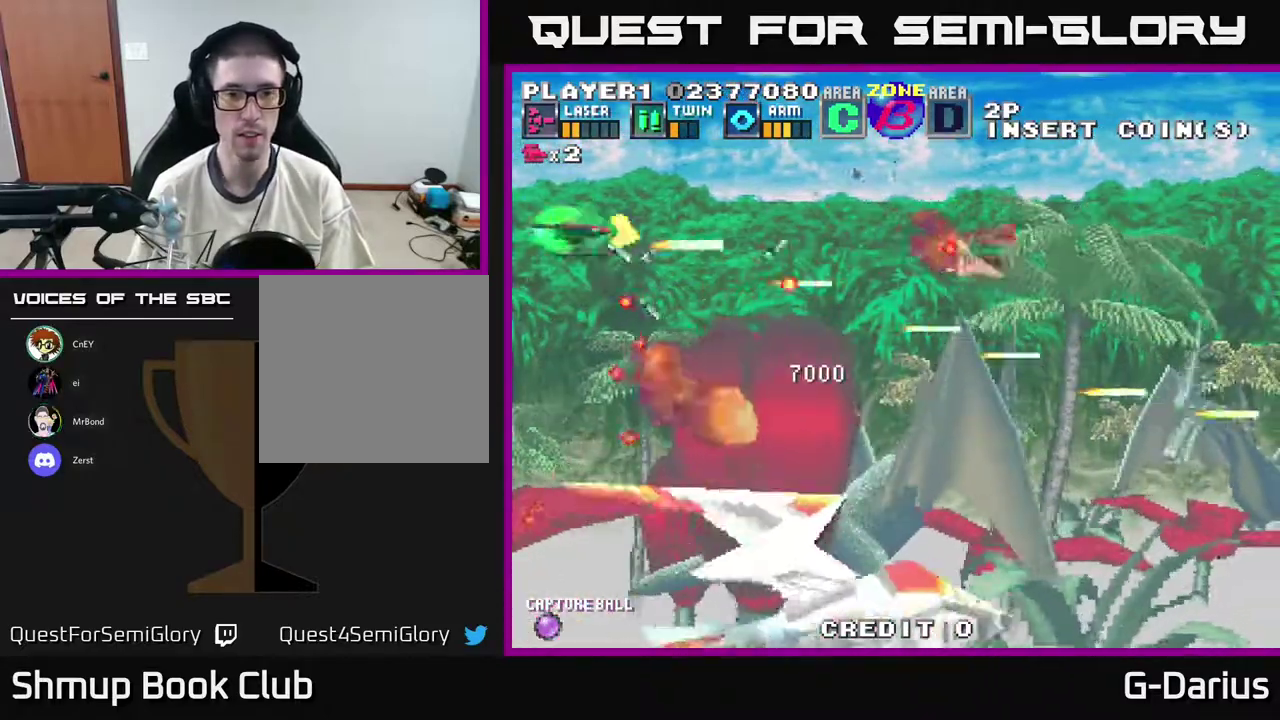
{"dt_ms": 600, "buttons": ["A", "DPAD_LEFT"], "right_stick": "center", "events": [[83, "DPAD_LEFT", "up"], [133, "DPAD_UP", "up"], [417, "DPAD_DOWN", "down"], [500, "DPAD_LEFT", "down"], [550, "DPAD_DOWN", "up"]]}
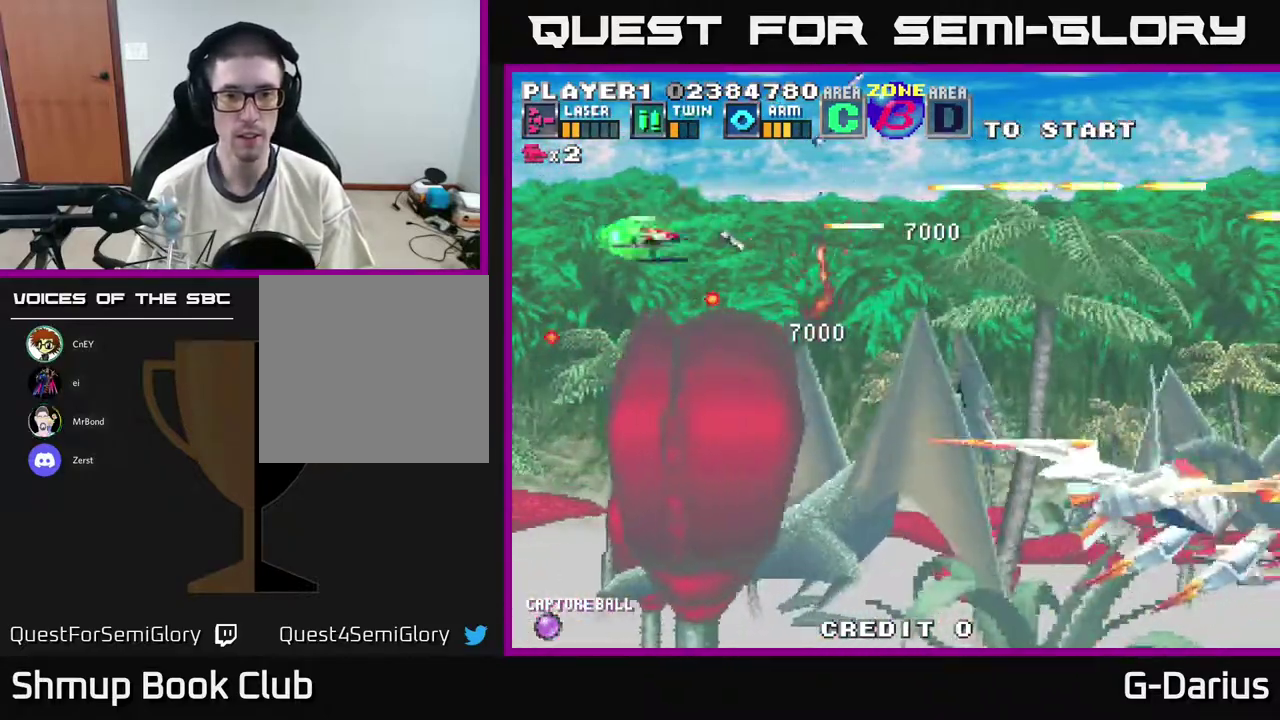
{"dt_ms": 700, "buttons": ["A", "DPAD_DOWN", "DPAD_LEFT"], "right_stick": "center", "events": [[33, "DPAD_UP", "down"], [67, "DPAD_LEFT", "up"], [150, "DPAD_UP", "up"], [200, "DPAD_DOWN", "down"], [617, "DPAD_LEFT", "down"]]}
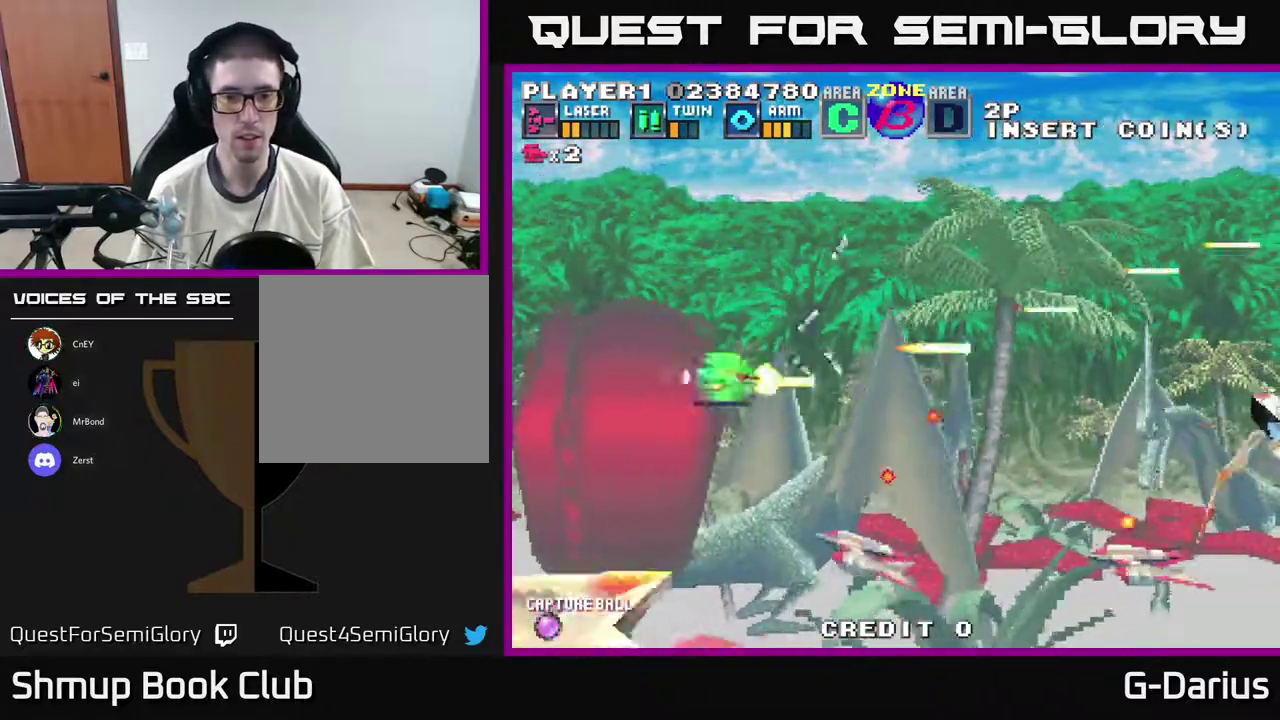
{"dt_ms": 300, "buttons": ["A", "DPAD_DOWN"], "right_stick": "center", "events": [[283, "DPAD_LEFT", "up"]]}
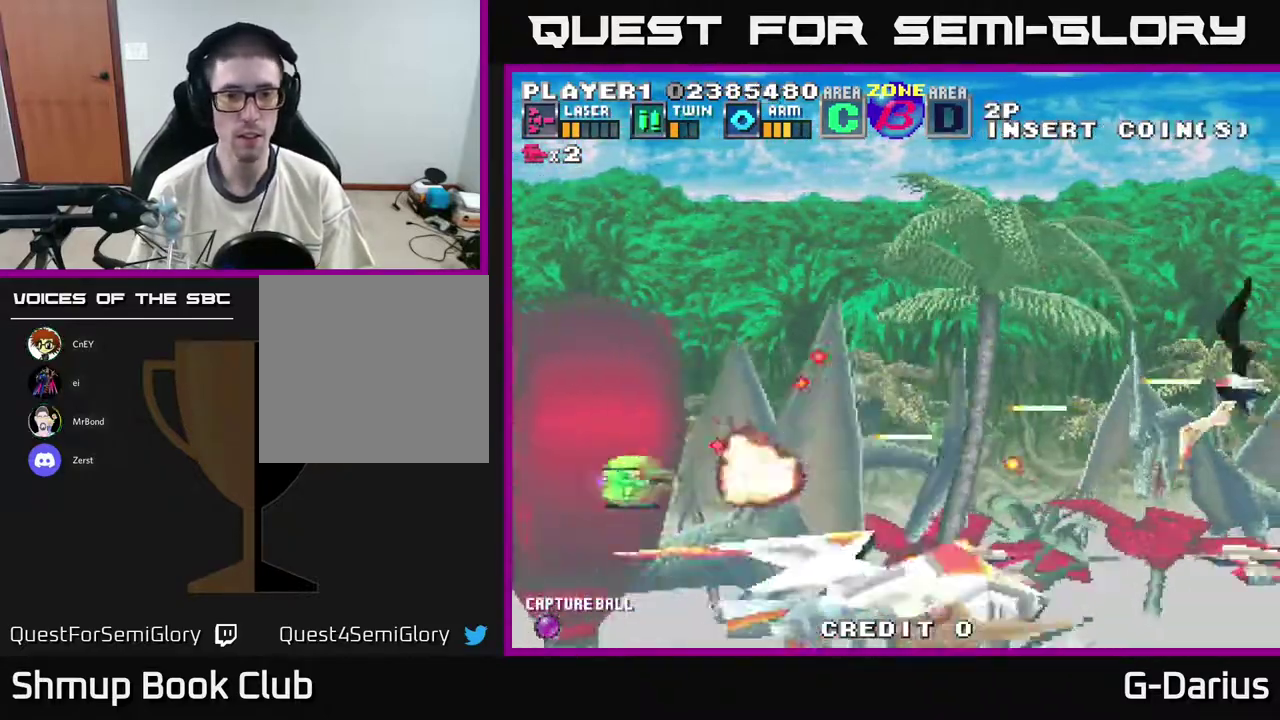
{"dt_ms": 700, "buttons": ["A", "DPAD_UP", "DPAD_LEFT"], "right_stick": "center", "events": [[350, "DPAD_DOWN", "up"], [433, "DPAD_UP", "down"], [700, "DPAD_LEFT", "down"]]}
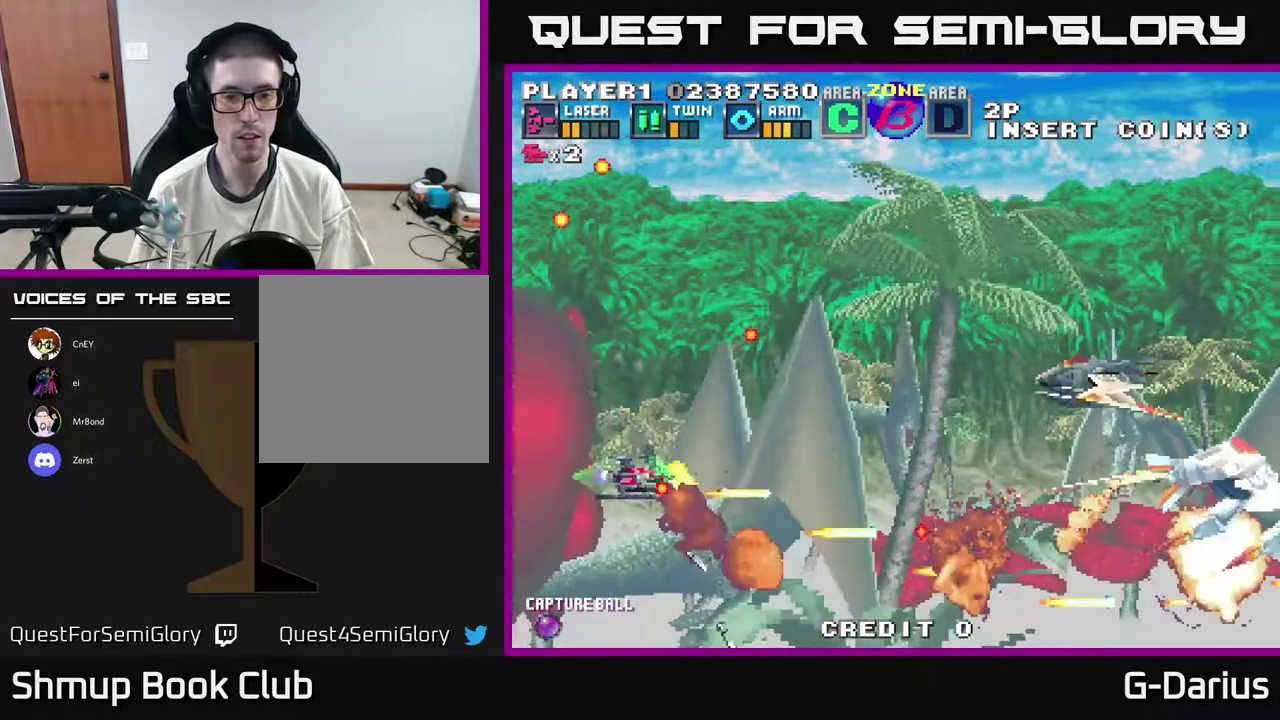
{"dt_ms": 300, "buttons": ["A", "DPAD_UP"], "right_stick": "center", "events": [[217, "DPAD_LEFT", "up"]]}
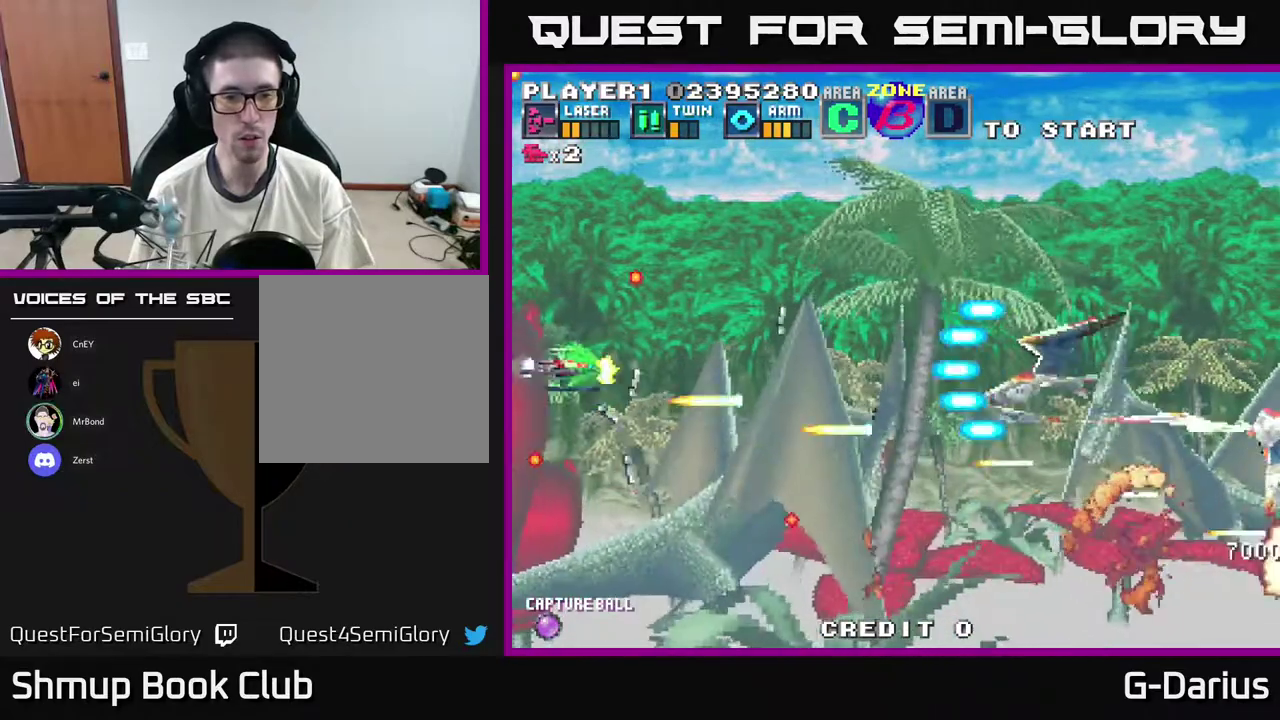
{"dt_ms": 300, "buttons": ["A", "DPAD_UP", "DPAD_LEFT"], "right_stick": "center", "events": [[17, "DPAD_UP", "up"], [83, "DPAD_DOWN", "down"], [150, "DPAD_DOWN", "up"], [233, "DPAD_UP", "down"], [250, "DPAD_LEFT", "down"]]}
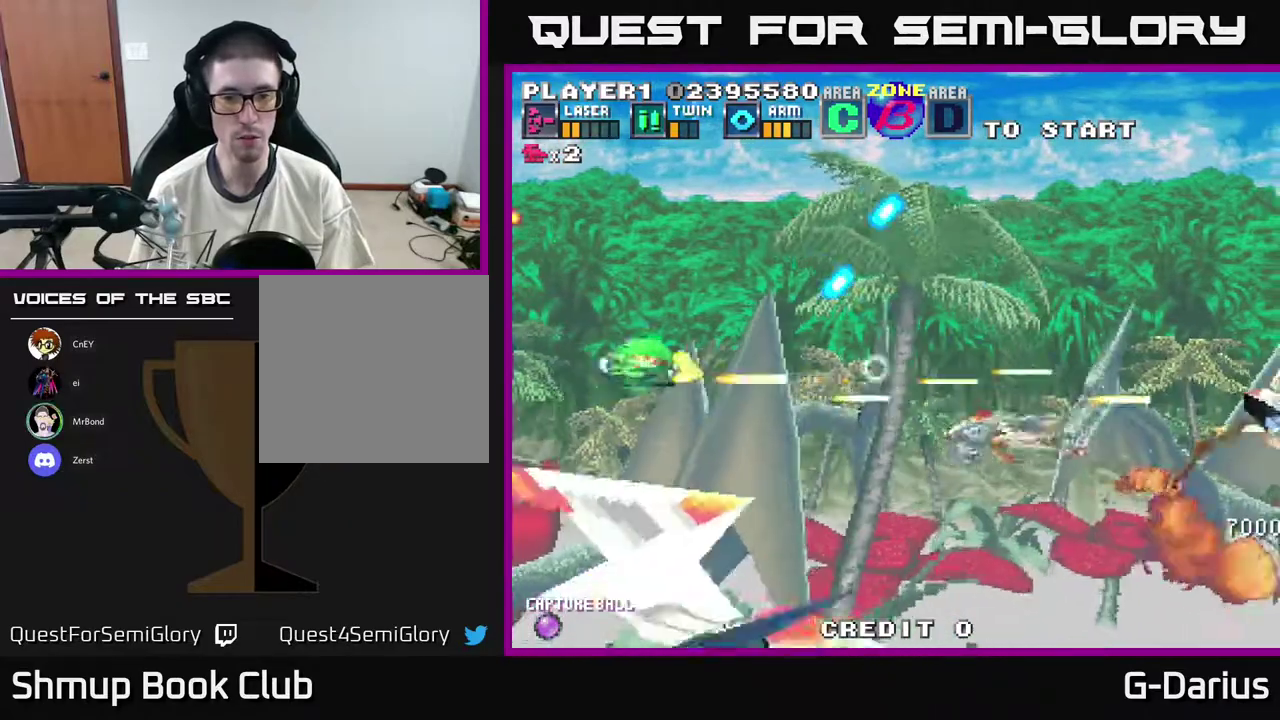
{"dt_ms": 500, "buttons": ["A", "DPAD_LEFT"], "right_stick": "center", "events": [[17, "DPAD_UP", "up"], [83, "DPAD_DOWN", "down"], [117, "DPAD_LEFT", "up"], [450, "DPAD_DOWN", "up"], [467, "DPAD_LEFT", "down"]]}
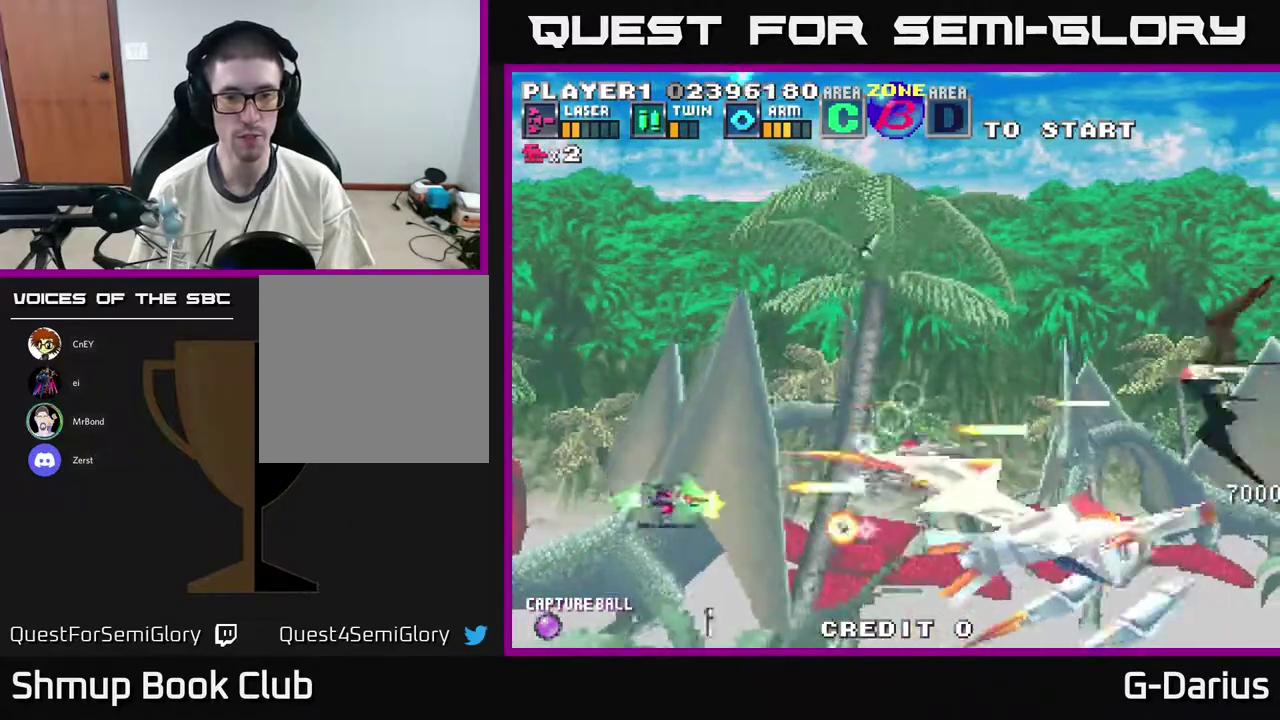
{"dt_ms": 600, "buttons": ["A", "DPAD_UP", "DPAD_LEFT"], "right_stick": "center", "events": [[150, "DPAD_LEFT", "up"], [150, "DPAD_UP", "down"], [233, "DPAD_UP", "up"], [417, "DPAD_UP", "down"], [550, "DPAD_LEFT", "down"]]}
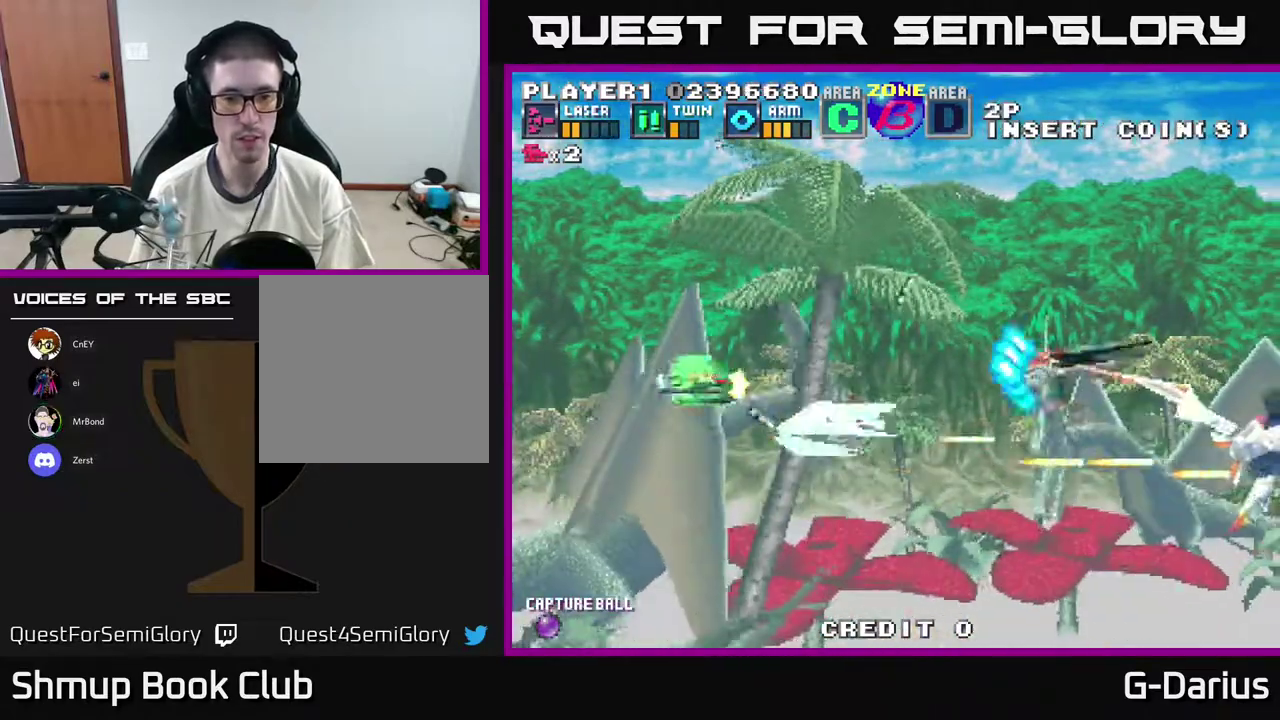
{"dt_ms": 300, "buttons": ["A", "DPAD_UP", "DPAD_LEFT"], "right_stick": "center", "events": [[17, "DPAD_UP", "up"], [33, "DPAD_LEFT", "up"], [50, "DPAD_DOWN", "down"], [150, "DPAD_DOWN", "up"], [233, "DPAD_LEFT", "down"], [233, "DPAD_UP", "down"]]}
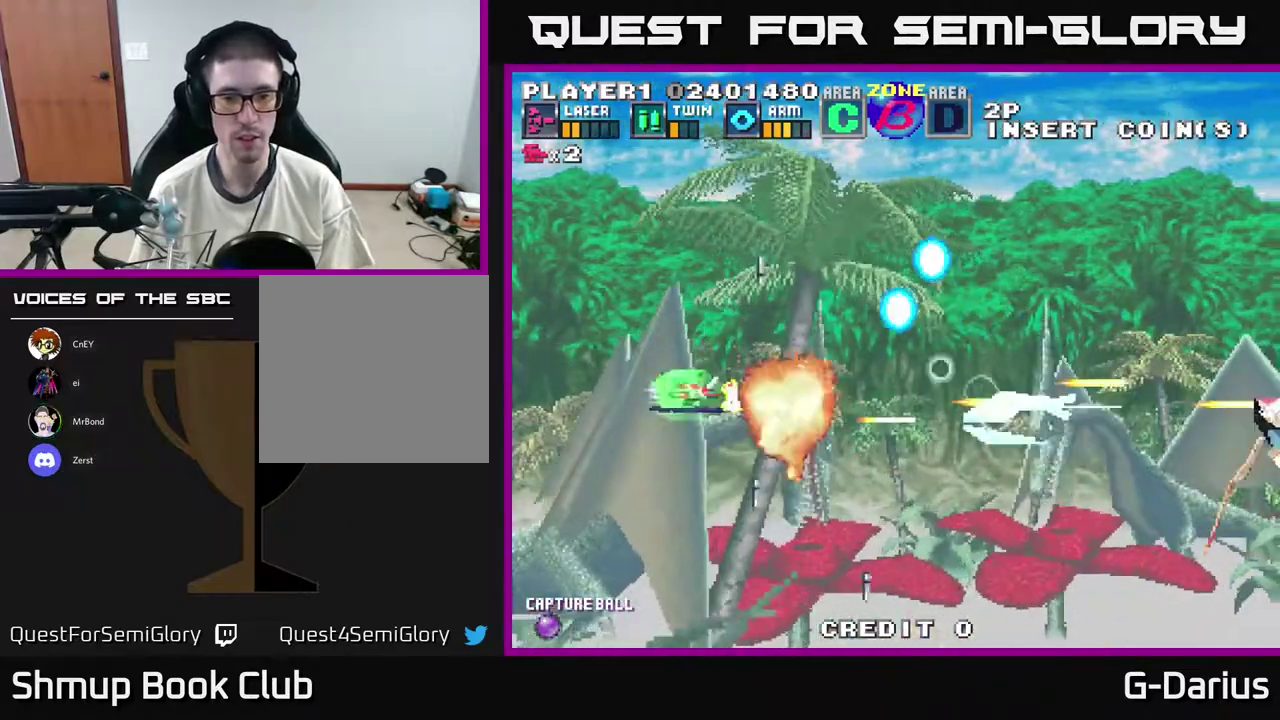
{"dt_ms": 500, "buttons": ["A", "X"], "right_stick": "center", "events": [[50, "DPAD_UP", "up"], [83, "DPAD_LEFT", "up"], [150, "DPAD_DOWN", "down"], [400, "DPAD_DOWN", "up"], [450, "X", "down"]]}
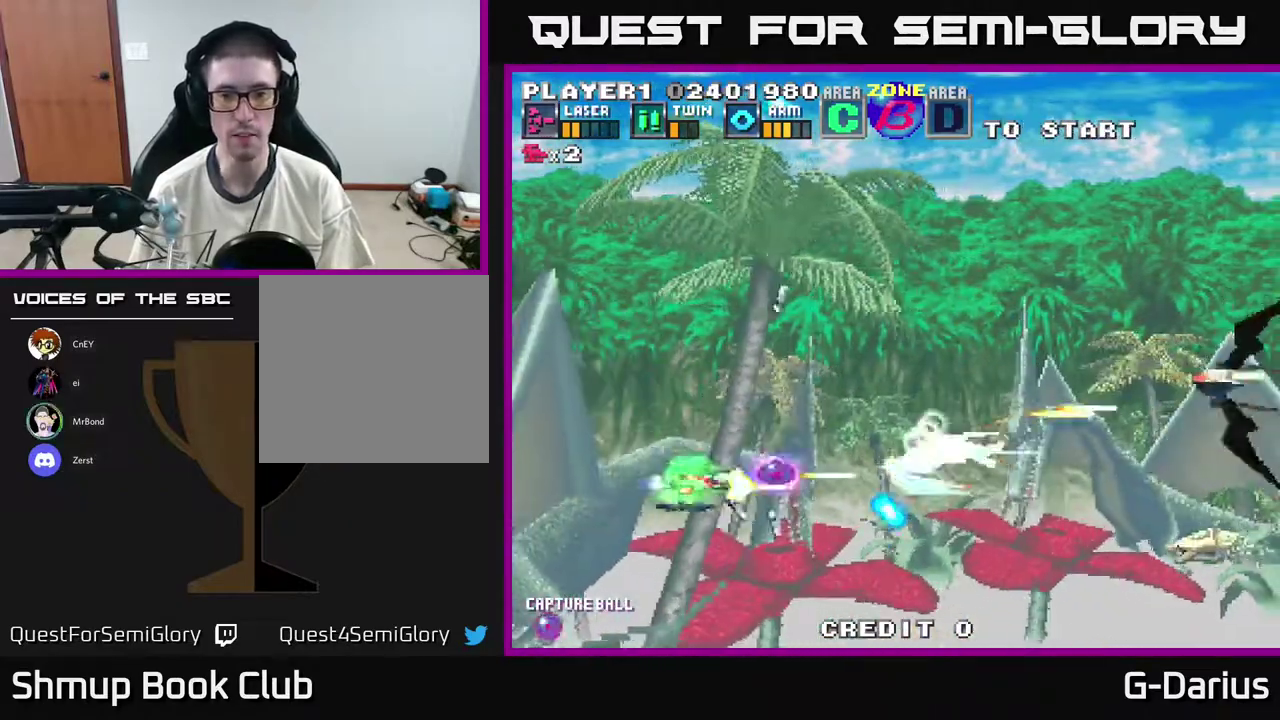
{"dt_ms": 500, "buttons": ["A"], "right_stick": "center", "events": [[17, "X", "up"], [67, "A", "up"], [117, "A", "down"], [183, "DPAD_UP", "down"], [417, "DPAD_UP", "up"]]}
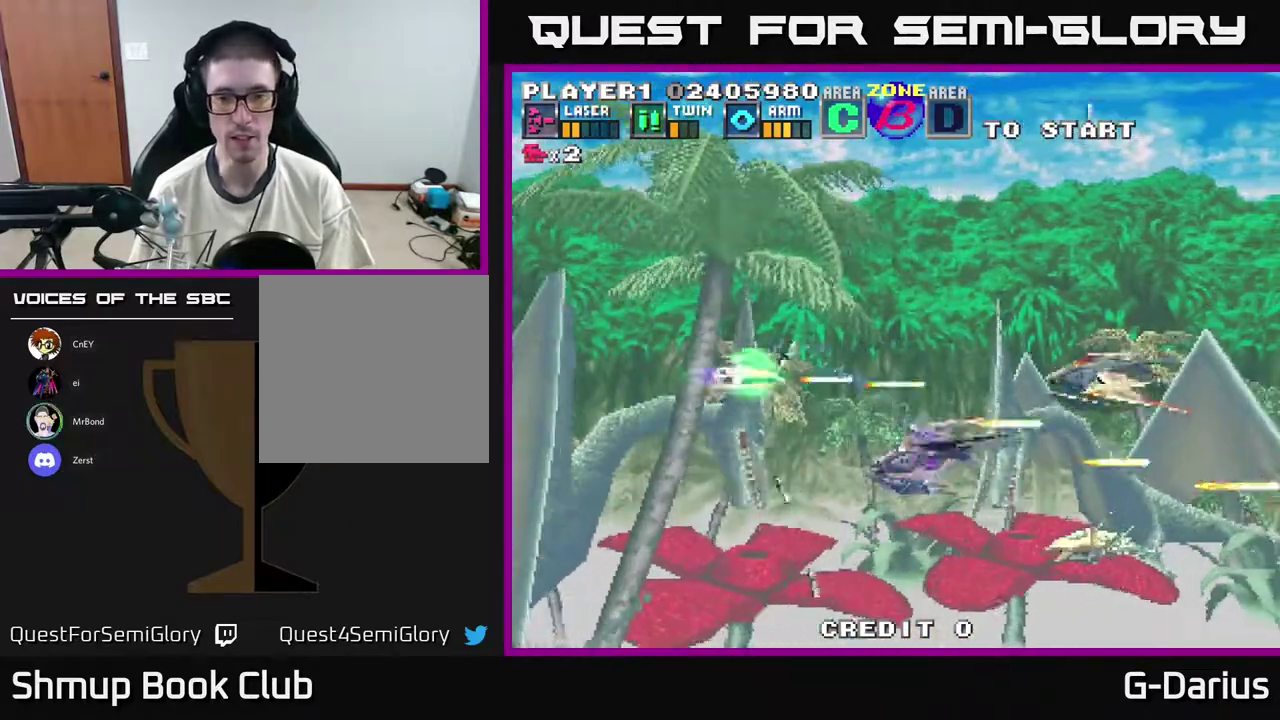
{"dt_ms": 300, "buttons": ["A", "DPAD_LEFT"], "right_stick": "center", "events": [[233, "DPAD_LEFT", "down"], [250, "DPAD_UP", "down"], [300, "DPAD_UP", "up"]]}
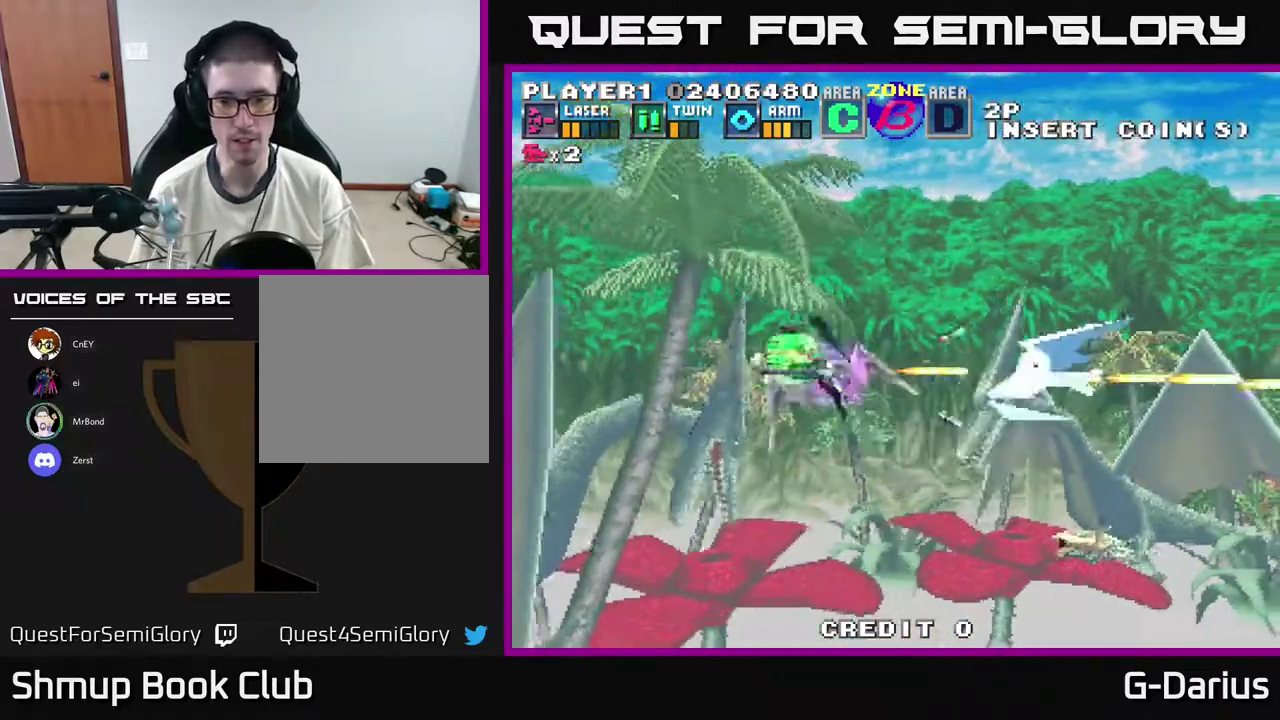
{"dt_ms": 300, "buttons": ["A", "DPAD_DOWN"], "right_stick": "center", "events": [[67, "DPAD_DOWN", "down"], [283, "DPAD_LEFT", "up"]]}
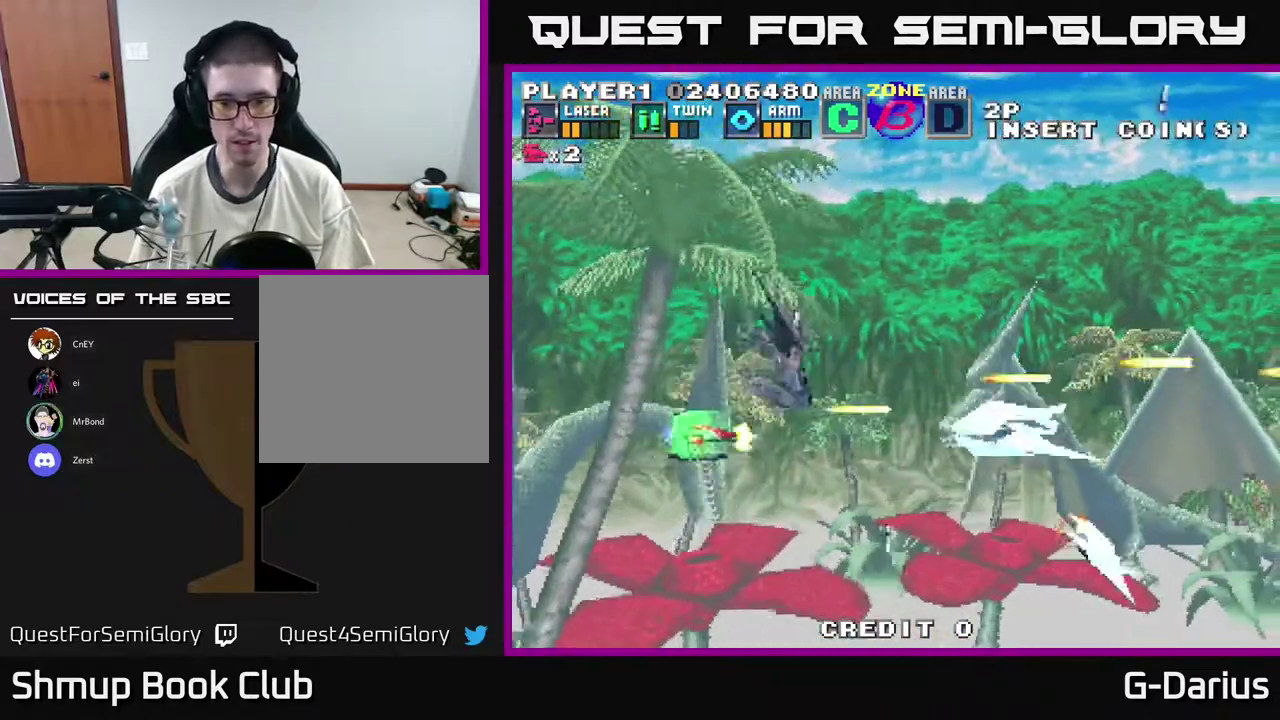
{"dt_ms": 500, "buttons": ["A"], "right_stick": "center", "events": [[217, "DPAD_DOWN", "up"], [333, "DPAD_UP", "down"], [500, "DPAD_UP", "up"]]}
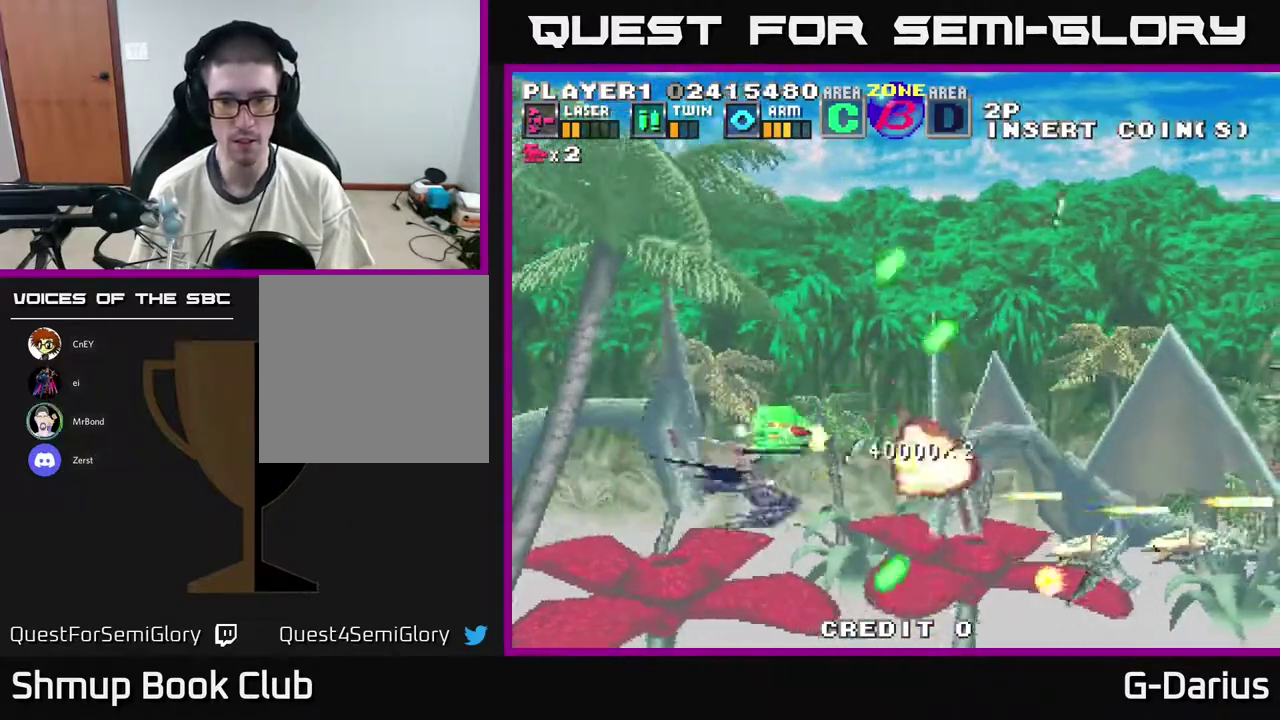
{"dt_ms": 700, "buttons": ["A", "DPAD_LEFT"], "right_stick": "center", "events": [[33, "DPAD_DOWN", "down"], [267, "DPAD_LEFT", "down"], [300, "DPAD_DOWN", "up"]]}
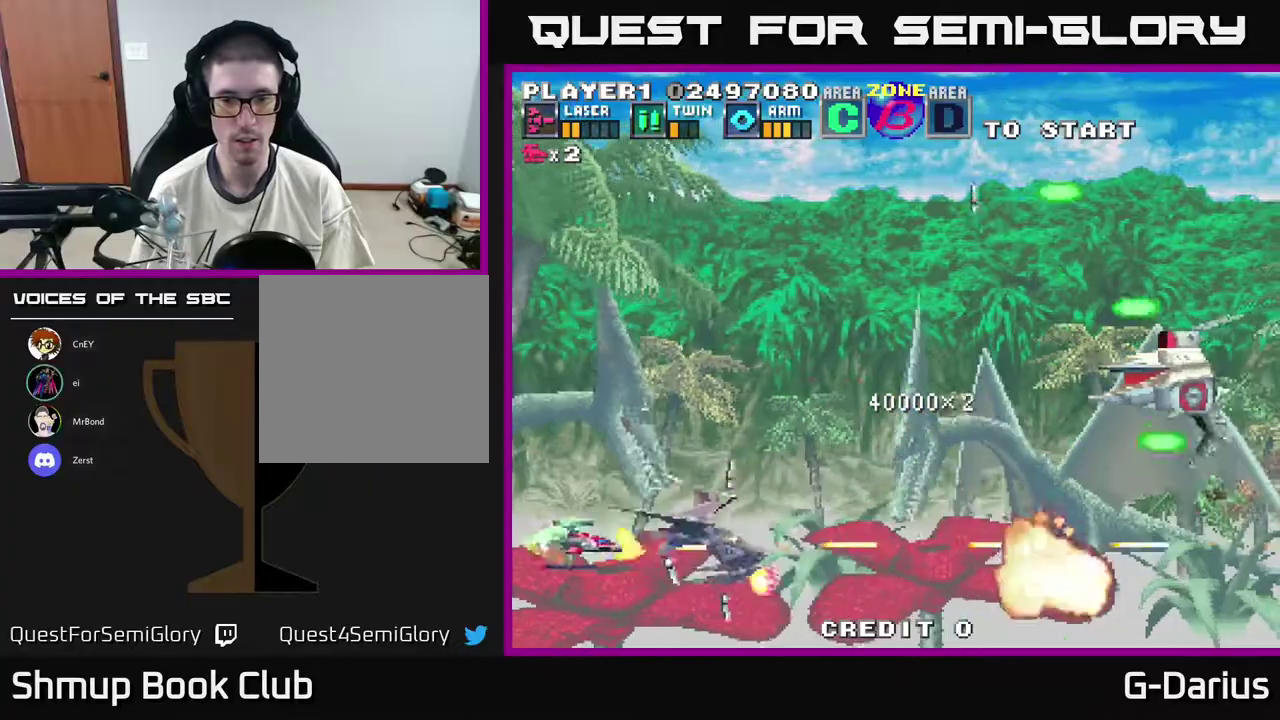
{"dt_ms": 400, "buttons": ["A", "DPAD_UP"], "right_stick": "center", "events": [[233, "DPAD_UP", "down"], [250, "DPAD_LEFT", "up"]]}
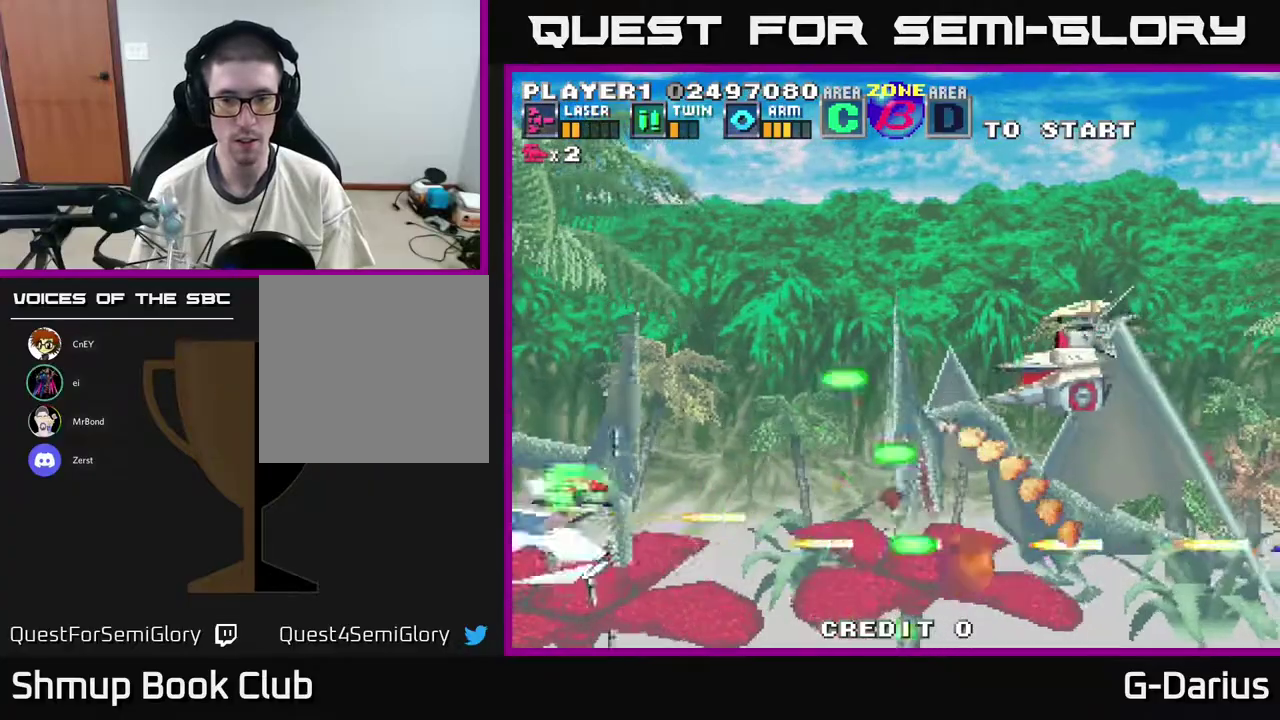
{"dt_ms": 600, "buttons": ["A", "DPAD_LEFT"], "right_stick": "center", "events": [[350, "DPAD_LEFT", "down"], [383, "DPAD_UP", "up"]]}
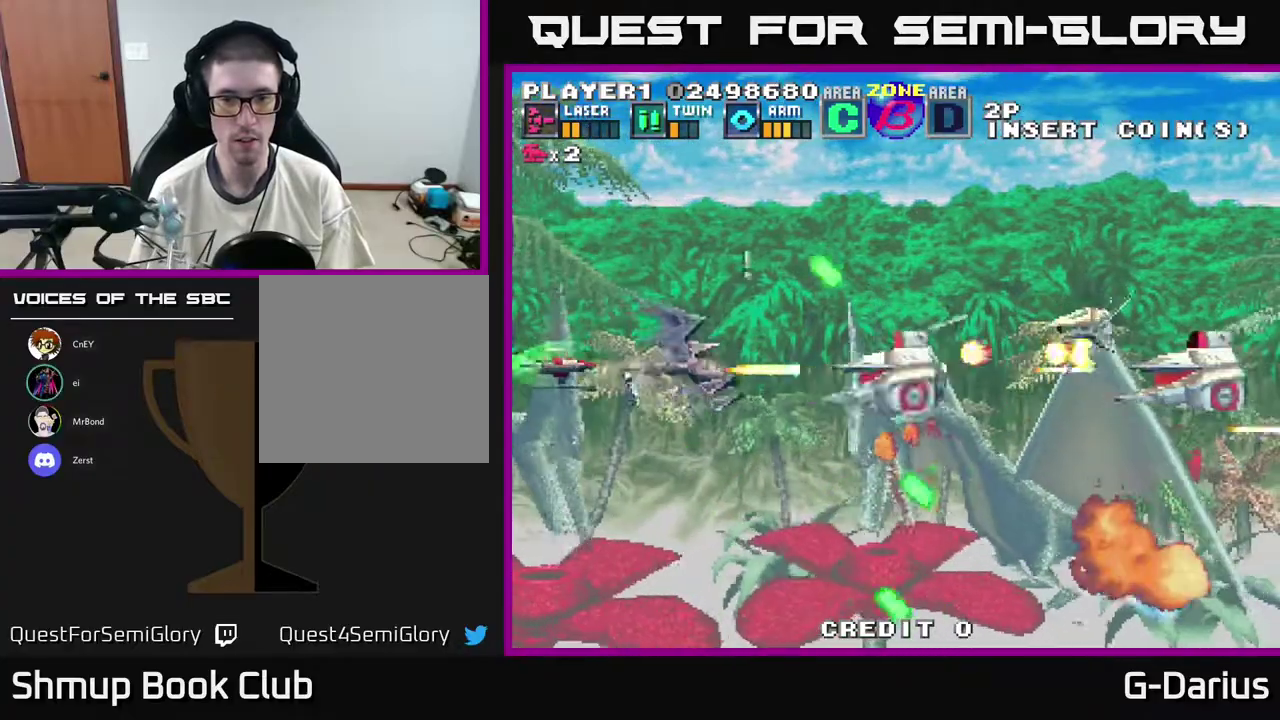
{"dt_ms": 600, "buttons": ["A", "DPAD_UP"], "right_stick": "center", "events": [[383, "DPAD_UP", "down"], [417, "DPAD_LEFT", "up"]]}
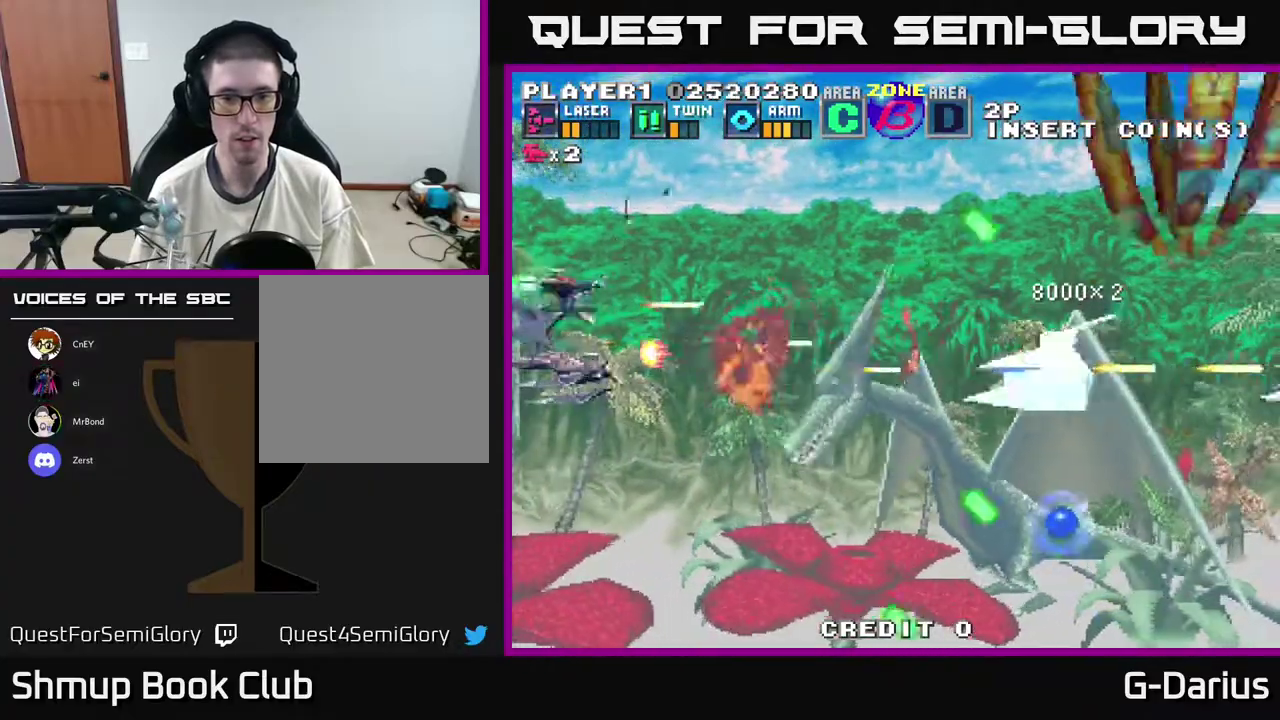
{"dt_ms": 400, "buttons": ["A", "DPAD_DOWN"], "right_stick": "center", "events": [[167, "DPAD_UP", "up"], [200, "DPAD_DOWN", "down"]]}
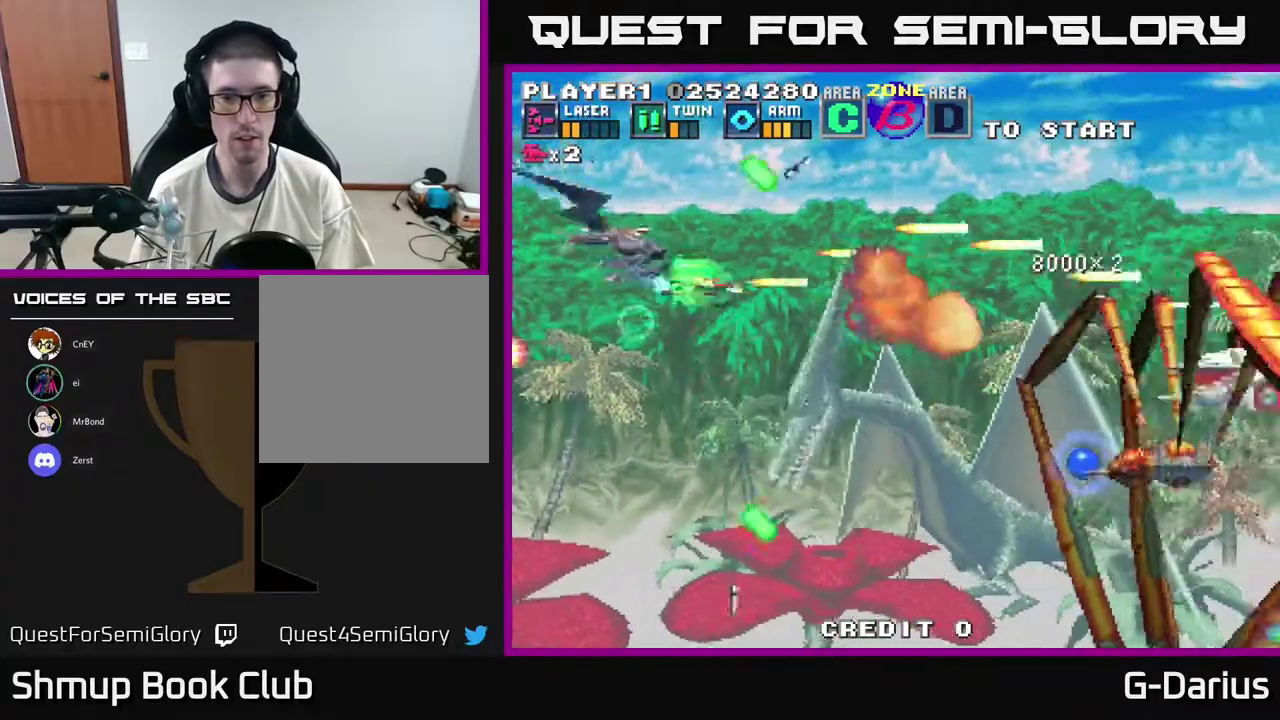
{"dt_ms": 500, "buttons": ["A", "DPAD_LEFT"], "right_stick": "center", "events": [[200, "DPAD_DOWN", "up"], [417, "DPAD_LEFT", "down"]]}
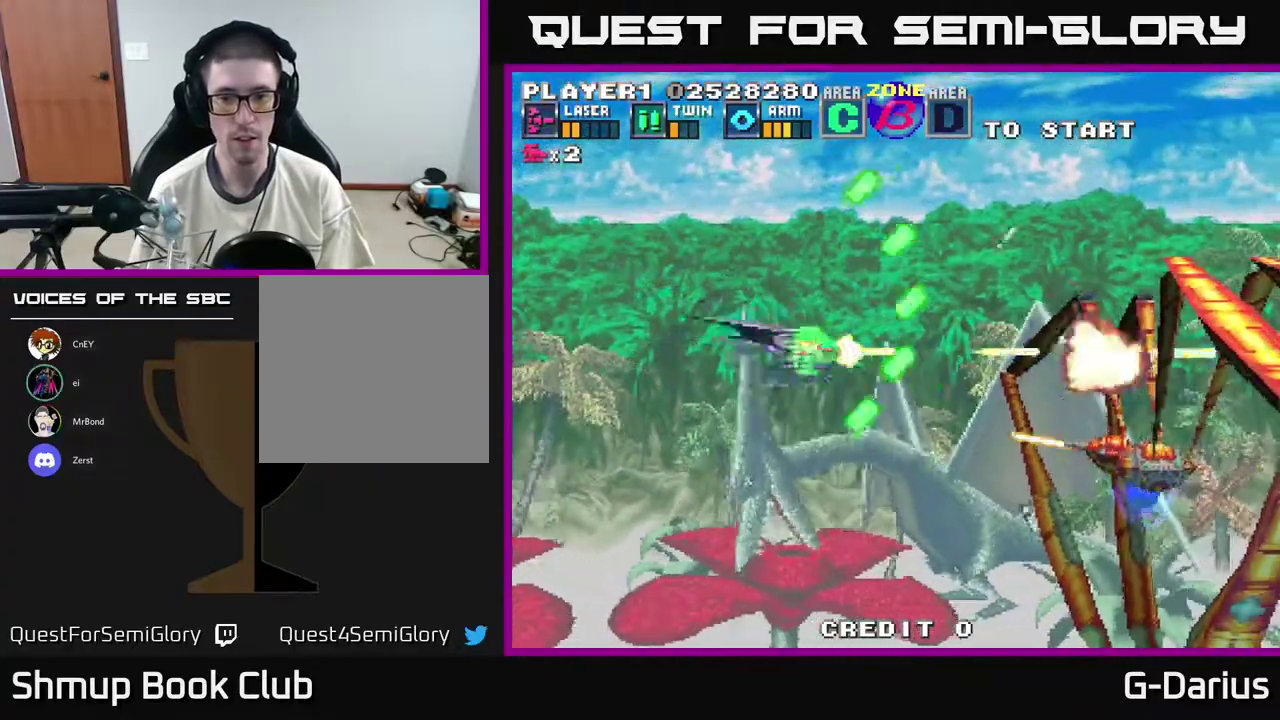
{"dt_ms": 400, "buttons": ["A", "DPAD_LEFT"], "right_stick": "center", "events": [[67, "DPAD_DOWN", "down"], [100, "DPAD_LEFT", "up"], [283, "DPAD_LEFT", "down"], [400, "DPAD_DOWN", "up"]]}
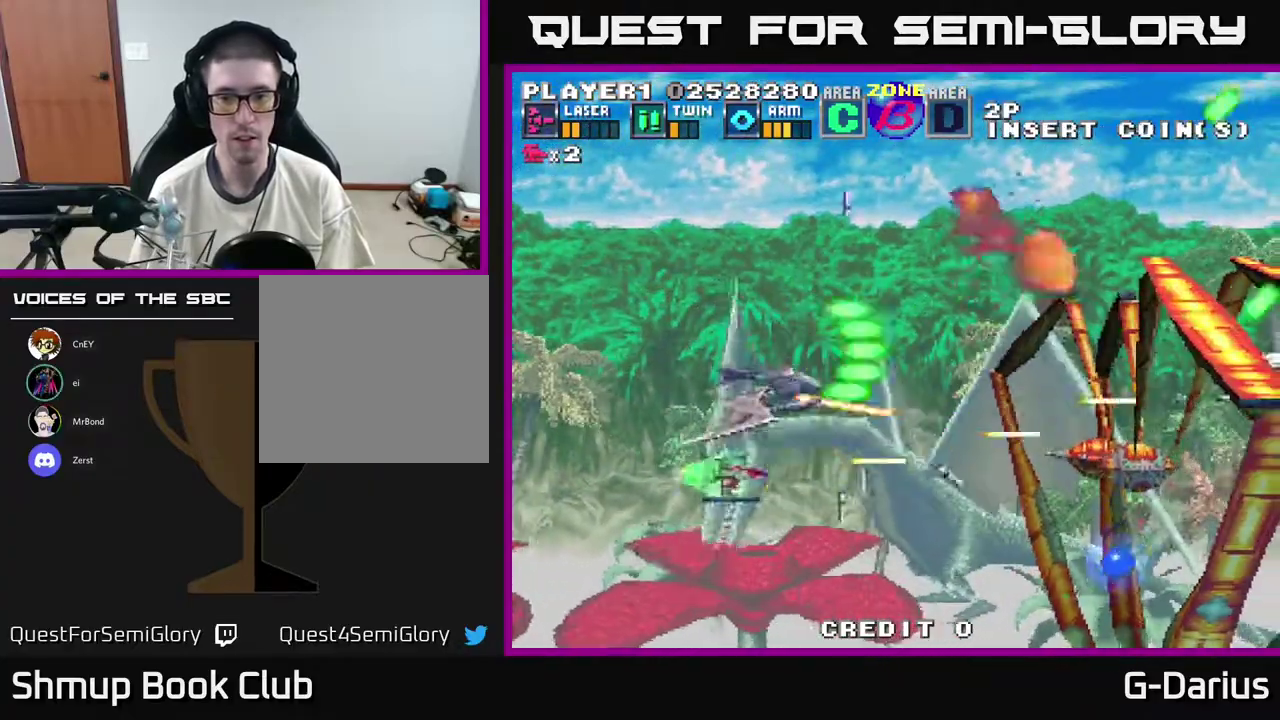
{"dt_ms": 500, "buttons": ["A", "DPAD_UP", "DPAD_LEFT"], "right_stick": "center", "events": [[67, "DPAD_UP", "down"], [100, "DPAD_LEFT", "up"], [117, "DPAD_UP", "up"], [417, "DPAD_UP", "down"], [467, "DPAD_LEFT", "down"]]}
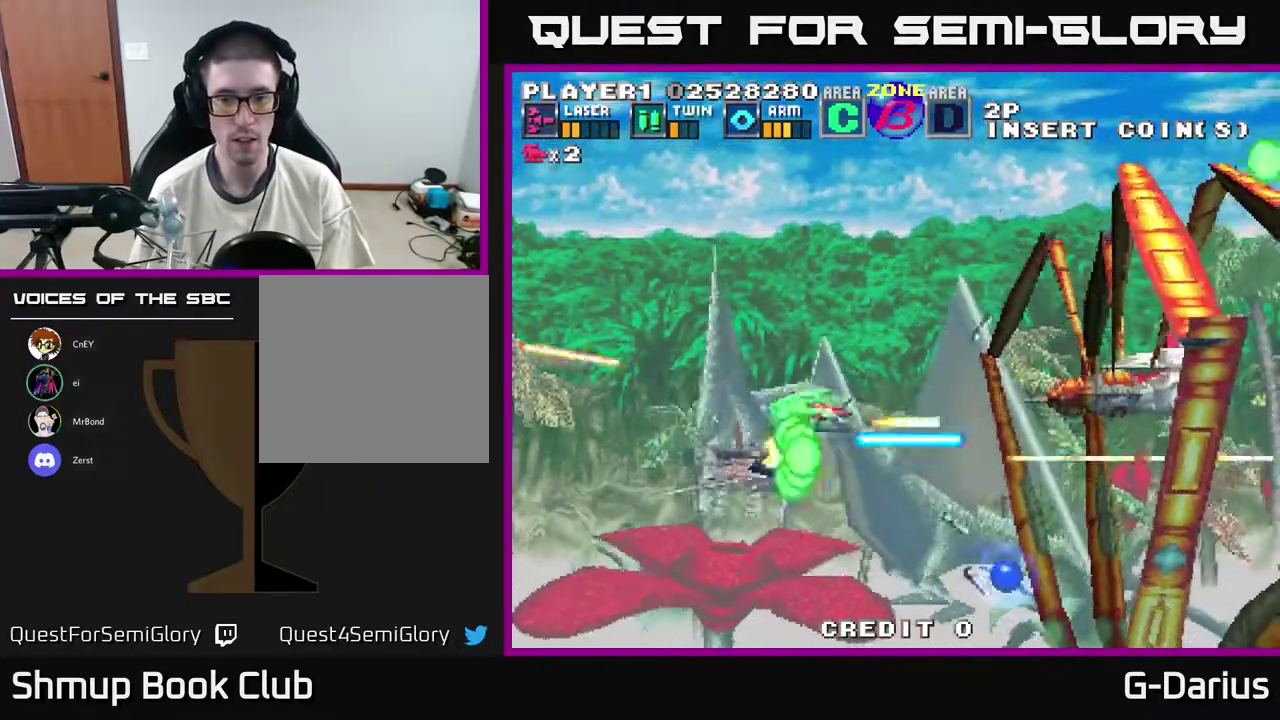
{"dt_ms": 600, "buttons": ["A", "DPAD_DOWN"], "right_stick": "center", "events": [[383, "DPAD_UP", "up"], [533, "DPAD_DOWN", "down"], [600, "DPAD_LEFT", "up"]]}
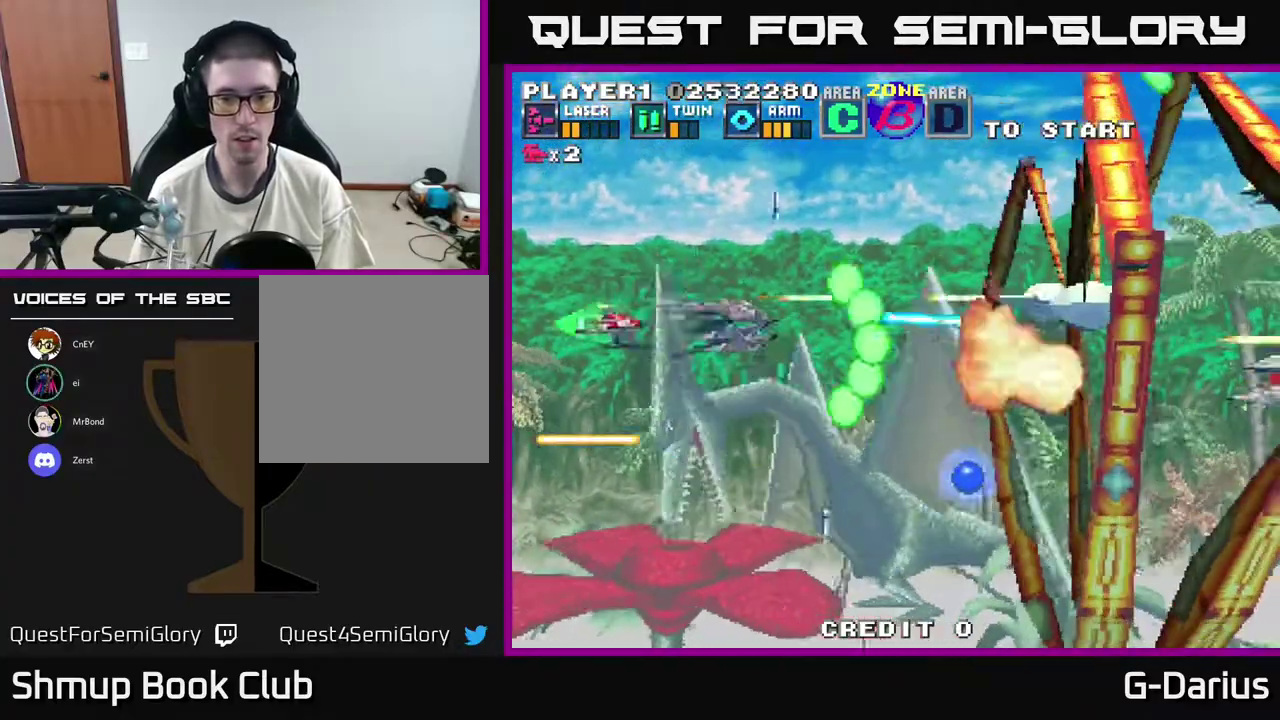
{"dt_ms": 400, "buttons": ["A"], "right_stick": "center", "events": [[333, "DPAD_DOWN", "up"]]}
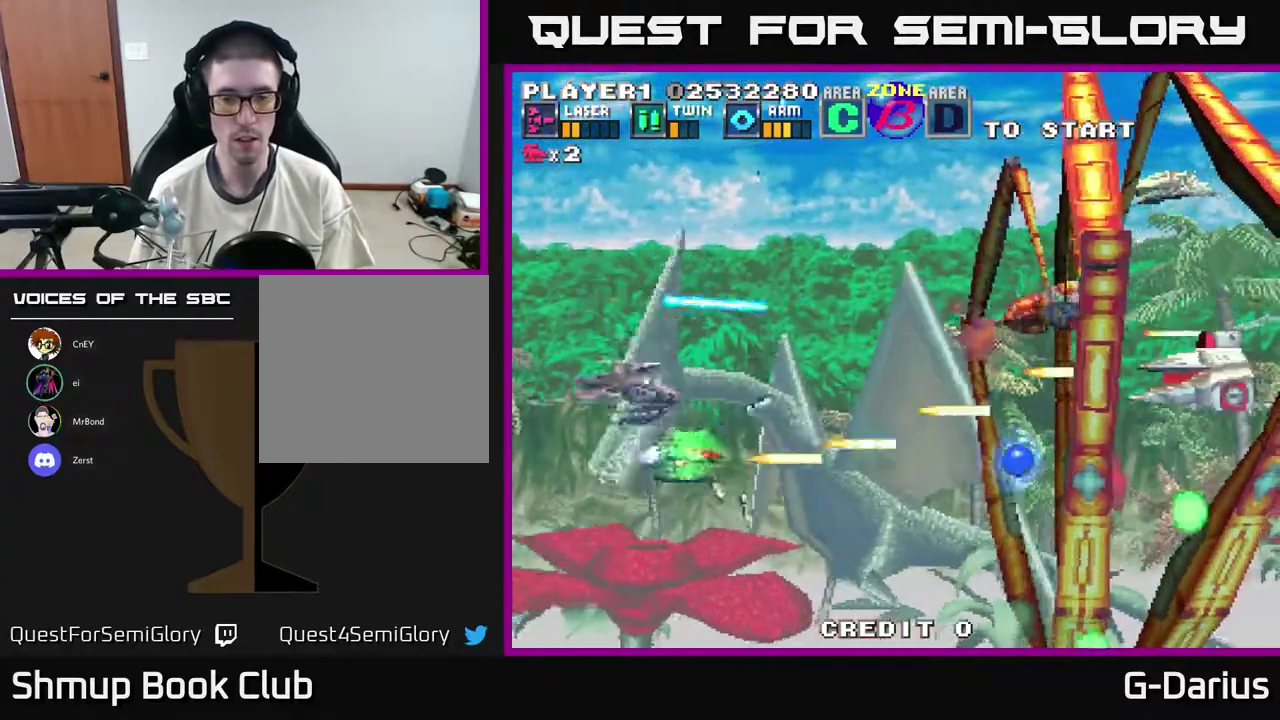
{"dt_ms": 600, "buttons": ["A", "DPAD_LEFT"], "right_stick": "center", "events": [[117, "DPAD_UP", "down"], [183, "DPAD_LEFT", "down"], [533, "DPAD_UP", "up"]]}
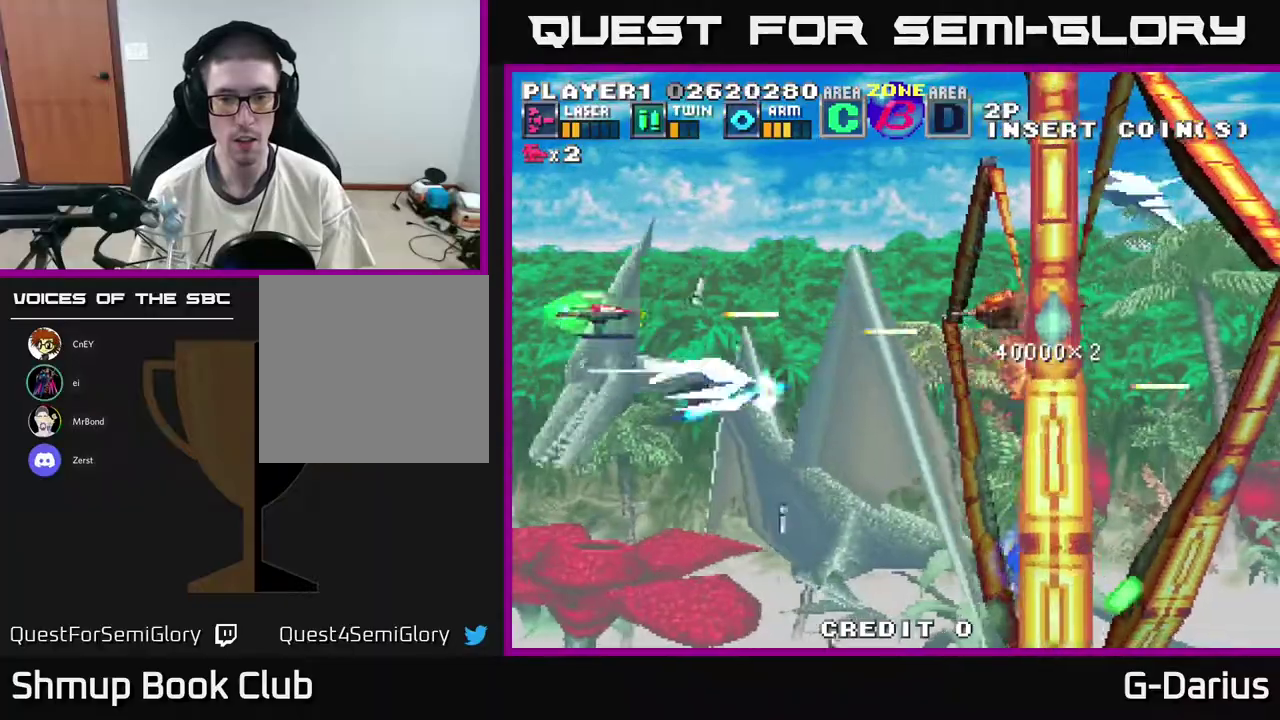
{"dt_ms": 700, "buttons": ["A", "DPAD_UP"], "right_stick": "center", "events": [[600, "DPAD_UP", "down"], [683, "DPAD_LEFT", "up"]]}
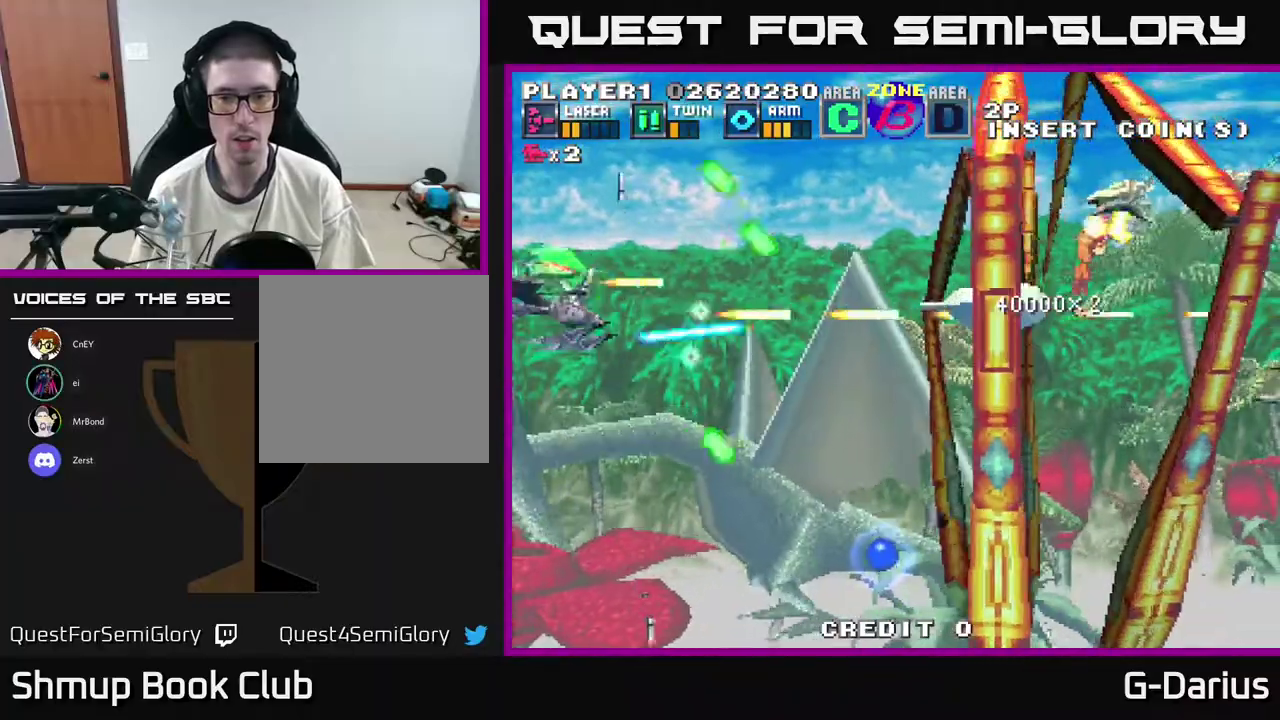
{"dt_ms": 300, "buttons": ["A", "DPAD_UP"], "right_stick": "center", "events": []}